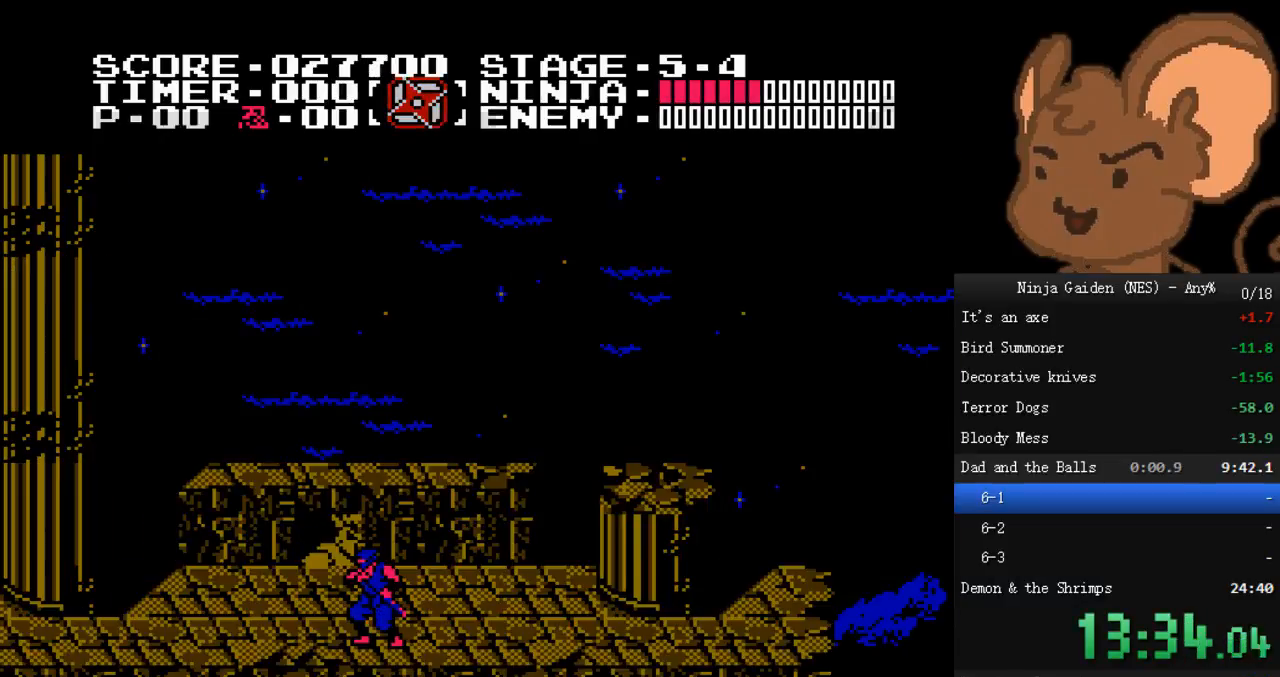
Gameplay with a controller (Nintendo layout); each line is a JSON object with the inputs held at the frame after it (dt_ms = milliseconds from this image to that frame). "events" lists button and stick changes between this image and that frame as [ms after this image, input, new state], when the widget could be followed in between. Not read: L3 R3.
{"dt_ms": 500, "buttons": ["DPAD_LEFT"], "events": [[100, "DPAD_LEFT", "down"], [400, "START", "down"], [467, "START", "up"]]}
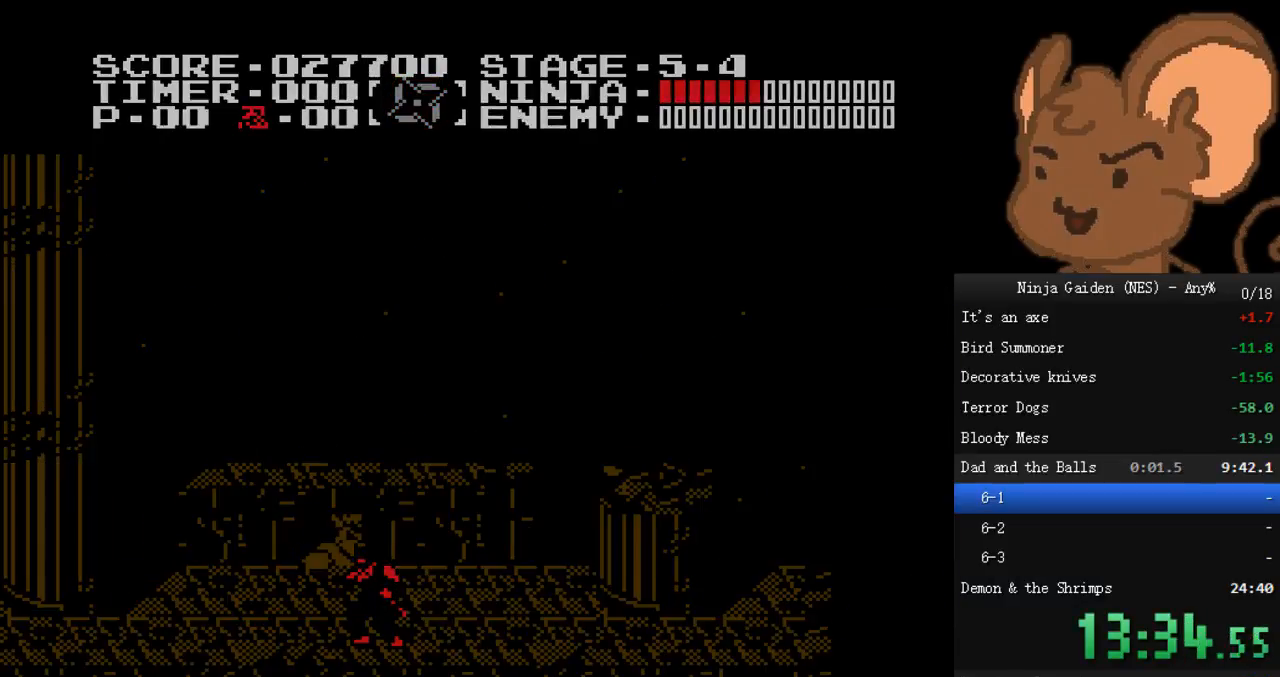
{"dt_ms": 500, "buttons": ["DPAD_LEFT"], "events": [[67, "START", "down"], [167, "START", "up"], [233, "START", "down"], [333, "START", "up"], [400, "START", "down"], [500, "START", "up"]]}
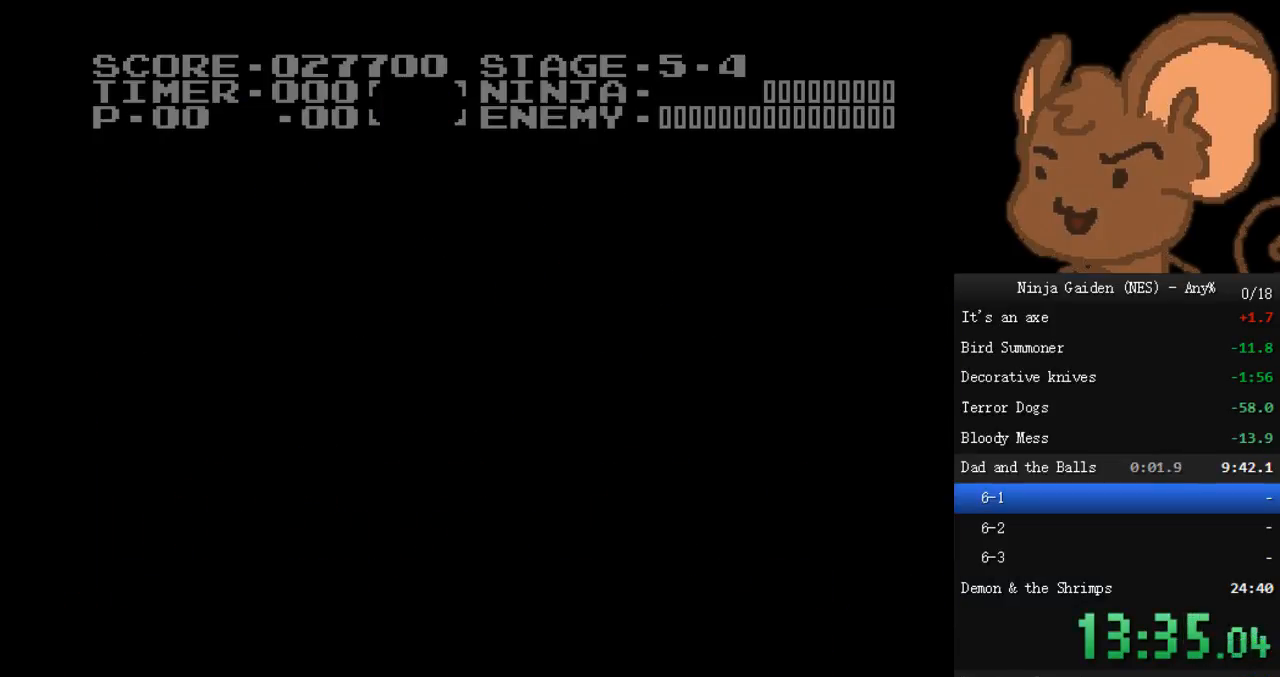
{"dt_ms": 500, "buttons": ["DPAD_LEFT", "START"], "events": [[33, "START", "down"], [133, "START", "up"], [200, "START", "down"], [300, "START", "up"], [467, "START", "down"]]}
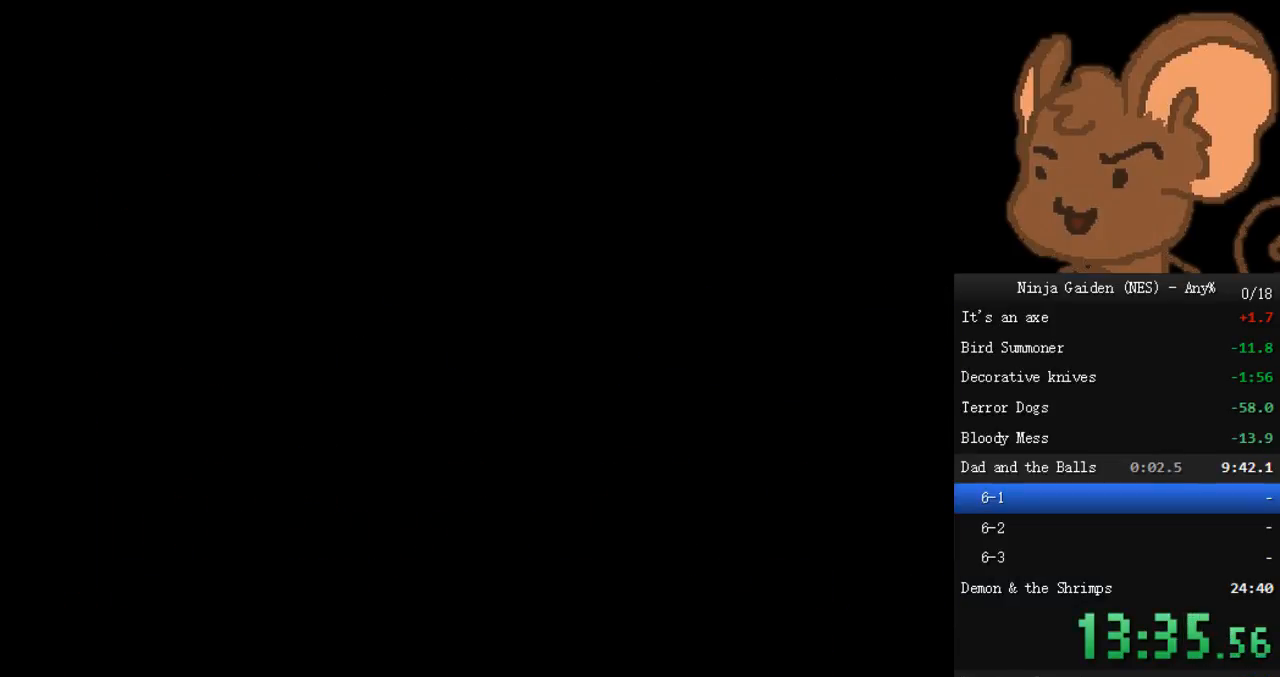
{"dt_ms": 500, "buttons": ["A", "DPAD_LEFT"], "events": [[33, "START", "up"], [433, "A", "down"]]}
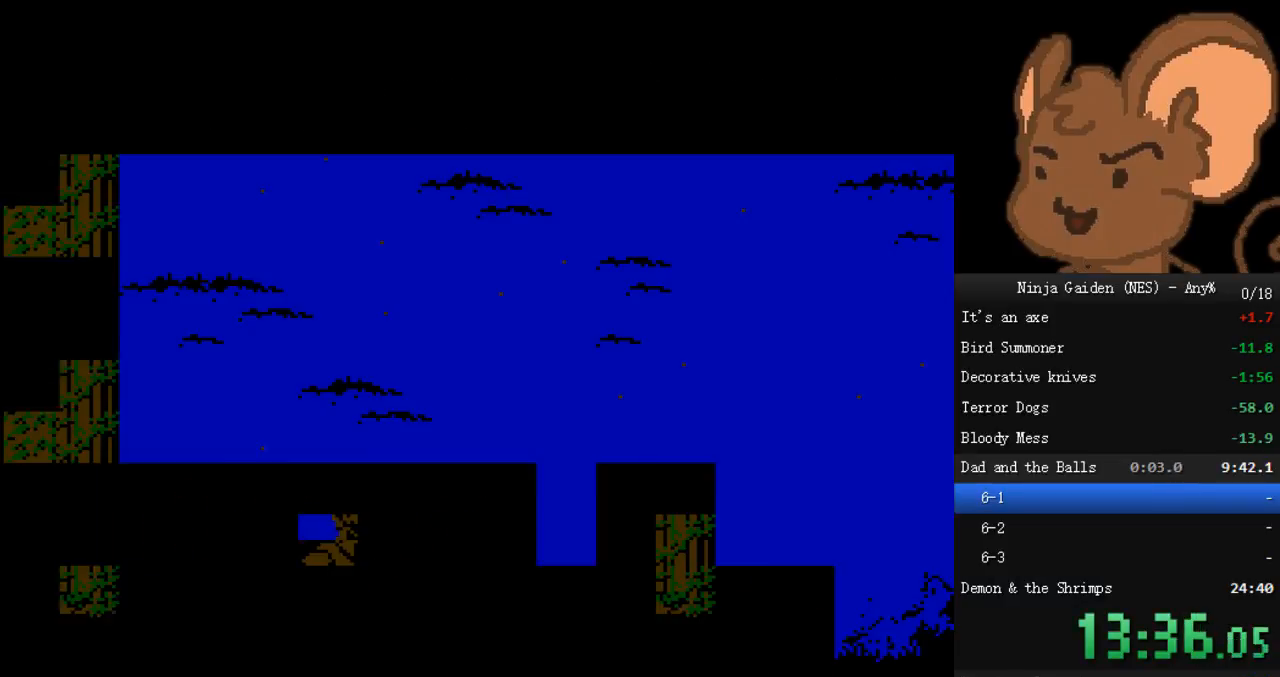
{"dt_ms": 500, "buttons": ["A", "DPAD_LEFT"], "events": [[33, "A", "up"], [133, "A", "down"], [233, "A", "up"], [300, "A", "down"], [400, "A", "up"], [467, "A", "down"]]}
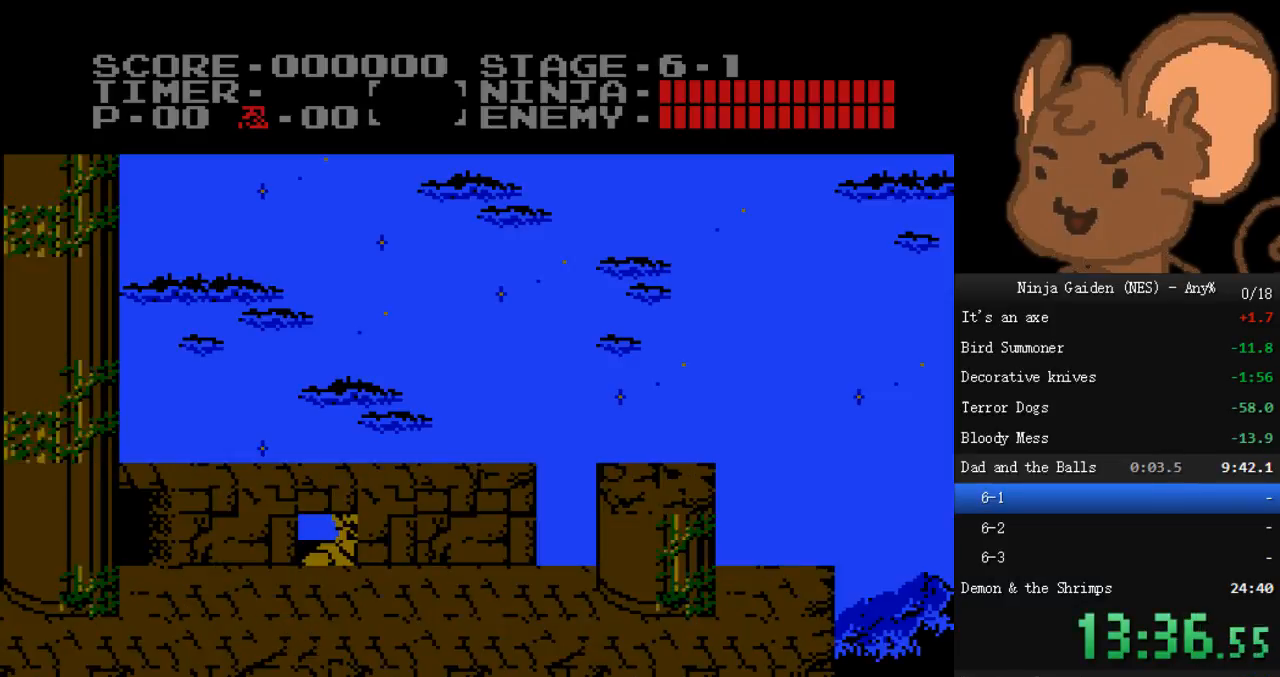
{"dt_ms": 500, "buttons": ["DPAD_LEFT"], "events": [[33, "A", "up"], [100, "A", "down"], [200, "A", "up"], [267, "A", "down"], [333, "A", "up"], [433, "A", "down"], [500, "A", "up"]]}
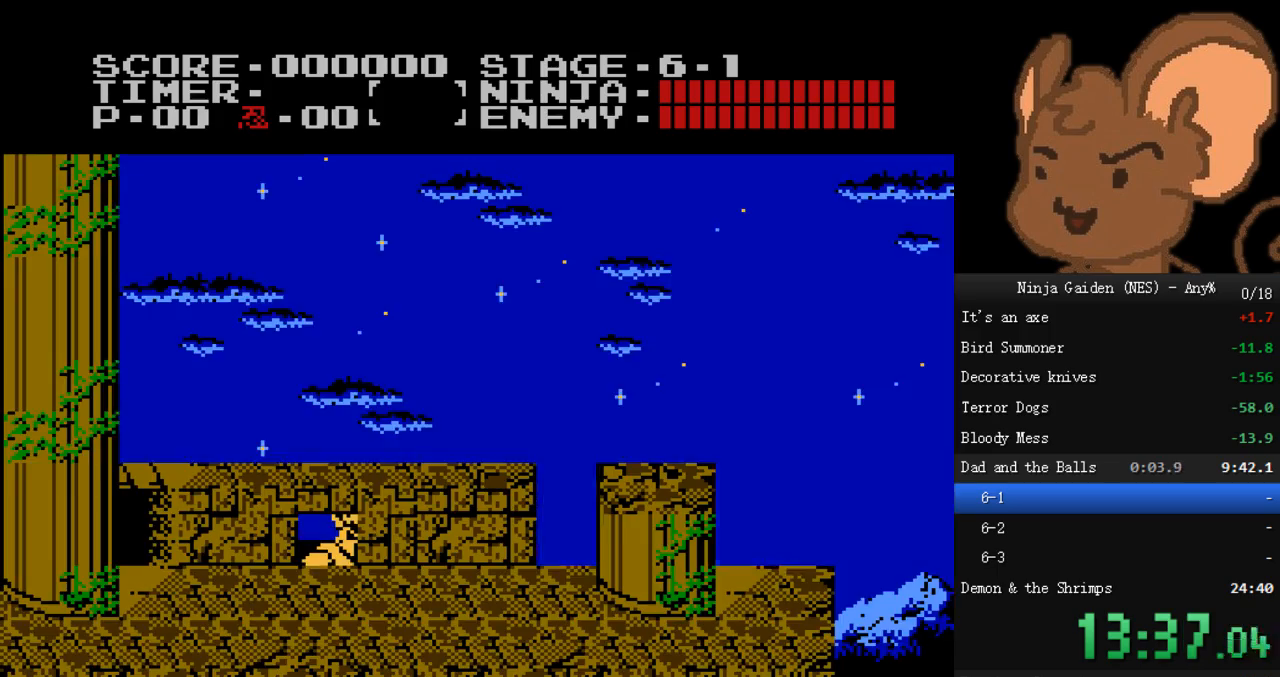
{"dt_ms": 500, "buttons": ["DPAD_LEFT"], "events": []}
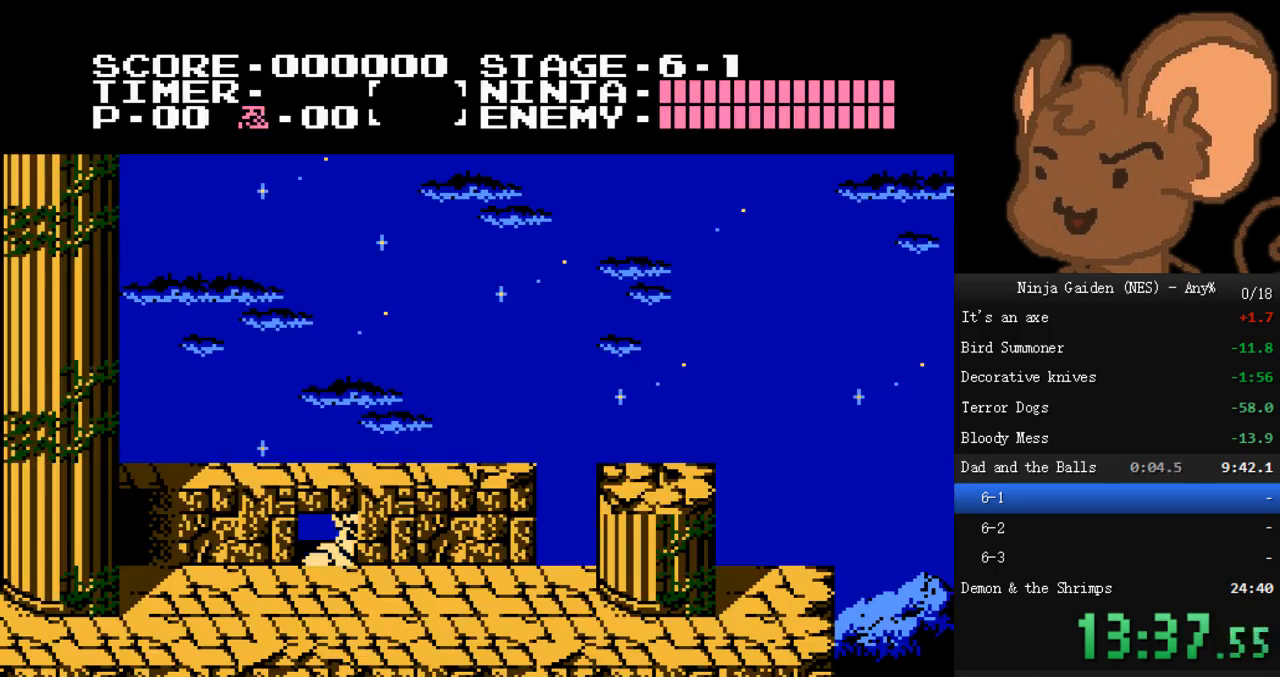
{"dt_ms": 500, "buttons": ["A", "DPAD_LEFT"], "events": [[167, "A", "down"]]}
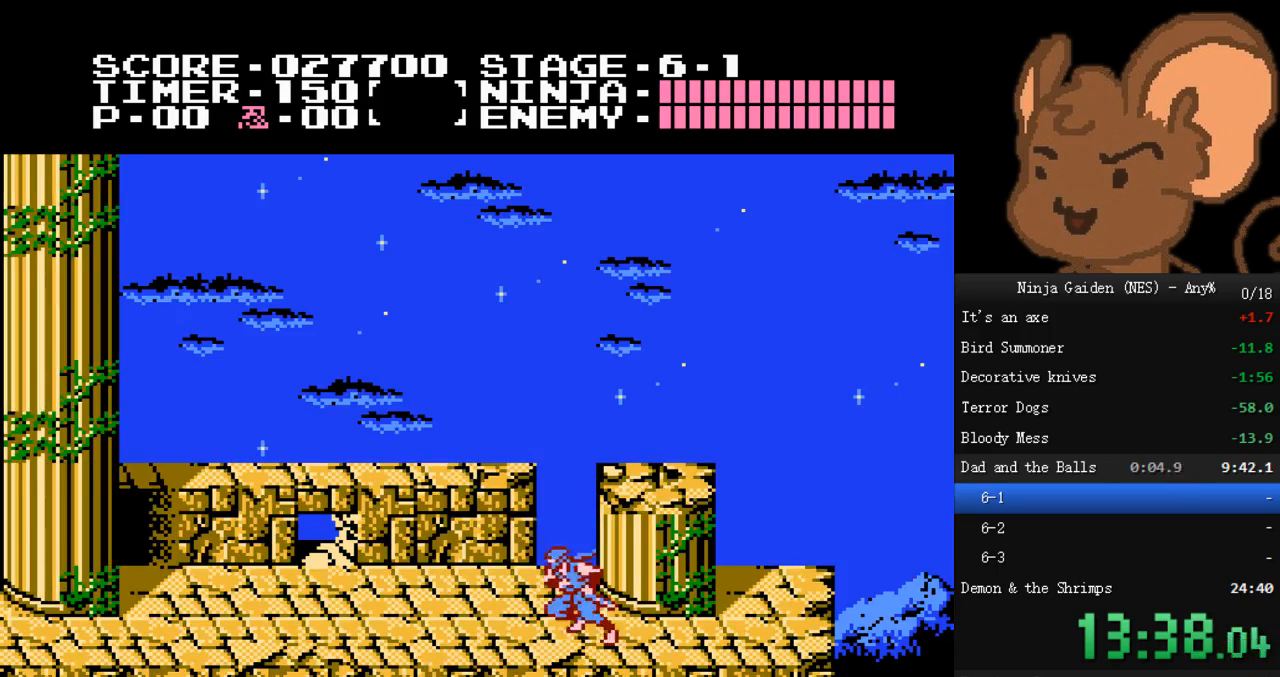
{"dt_ms": 500, "buttons": ["DPAD_LEFT"]}
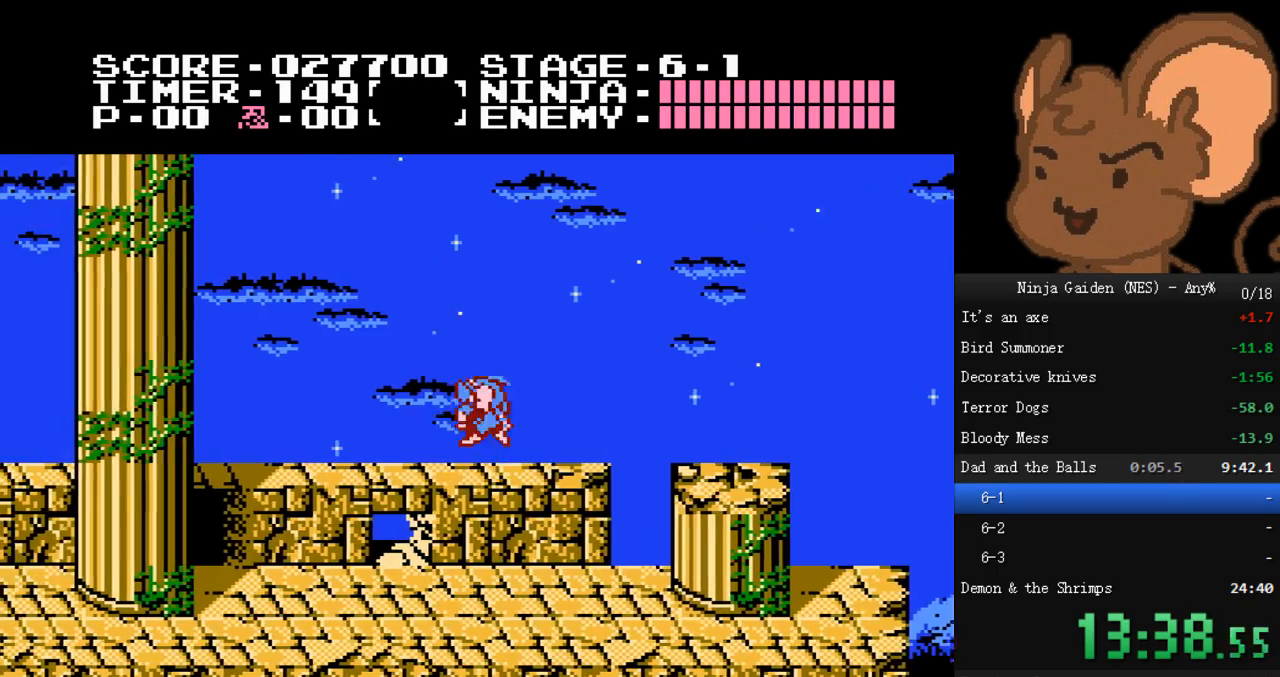
{"dt_ms": 500, "buttons": ["DPAD_LEFT"], "events": []}
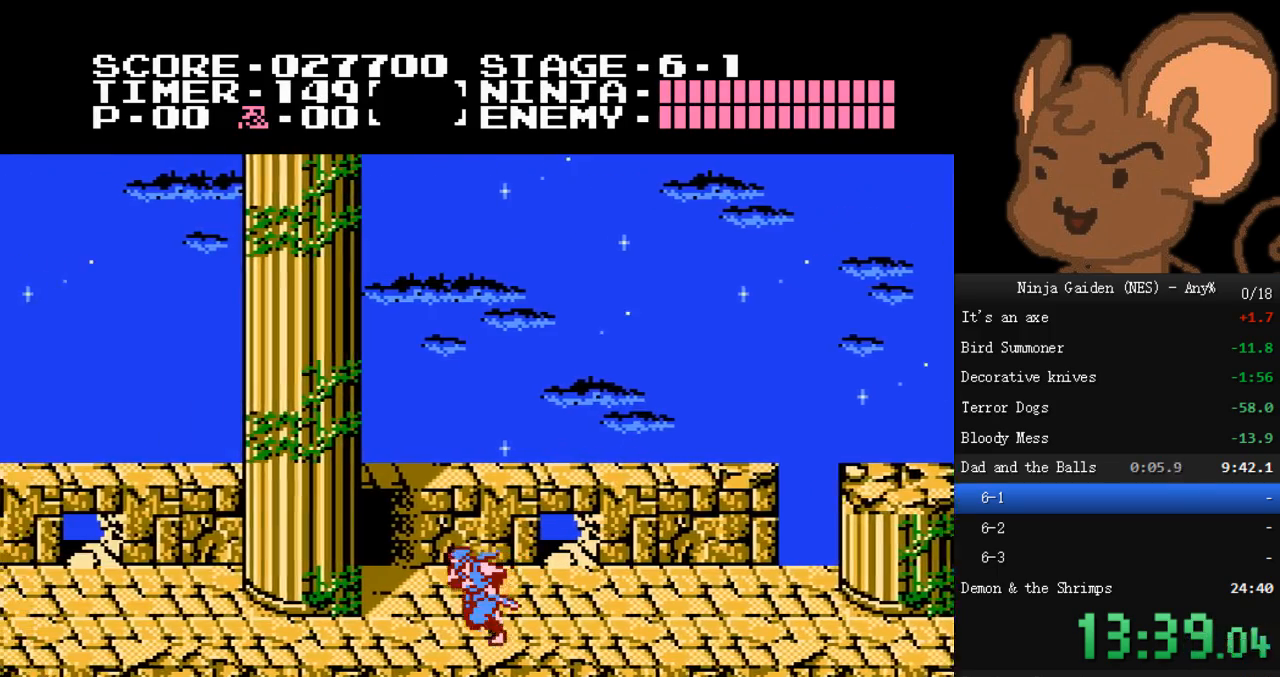
{"dt_ms": 500, "buttons": ["DPAD_LEFT"], "events": []}
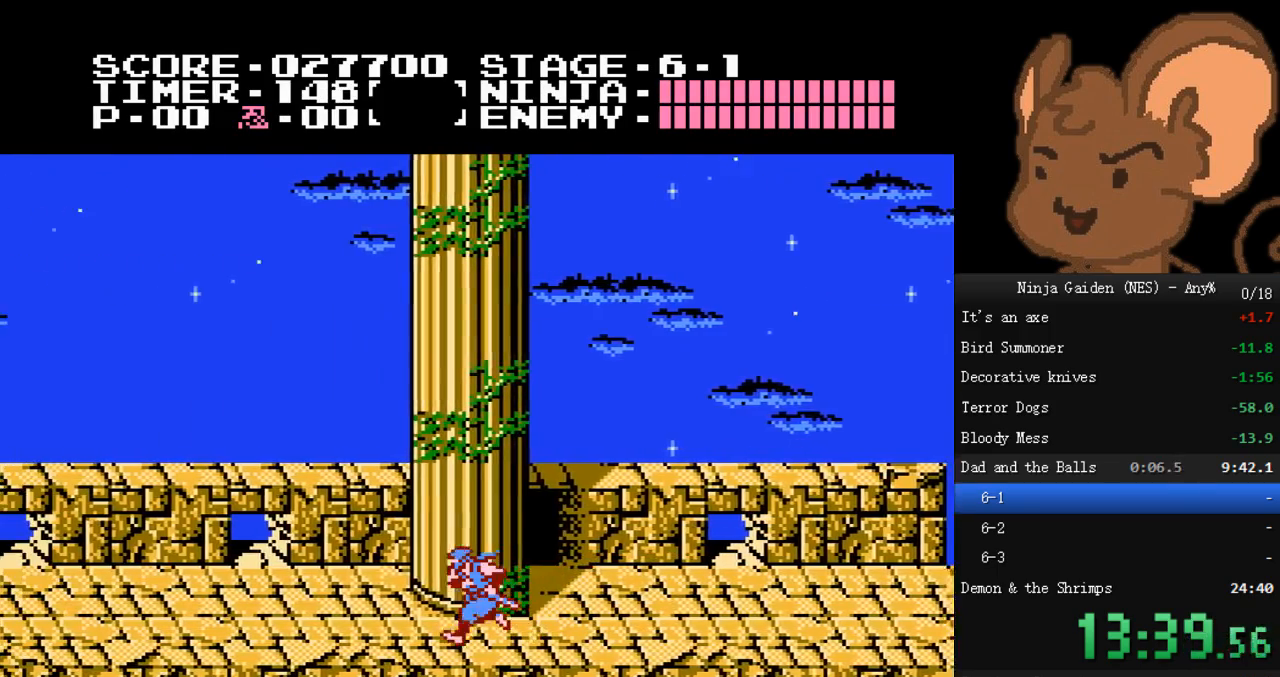
{"dt_ms": 500, "buttons": ["DPAD_LEFT"], "events": []}
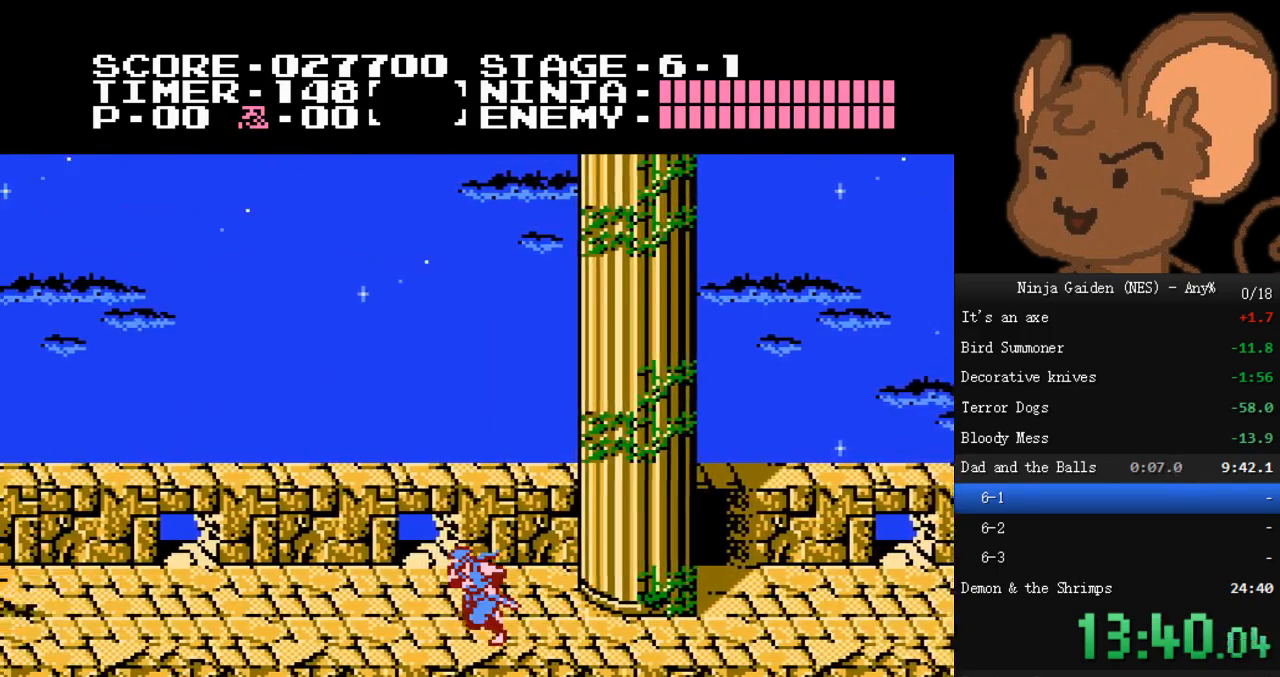
{"dt_ms": 500, "buttons": ["DPAD_LEFT"], "events": [[133, "A", "down"], [400, "A", "up"]]}
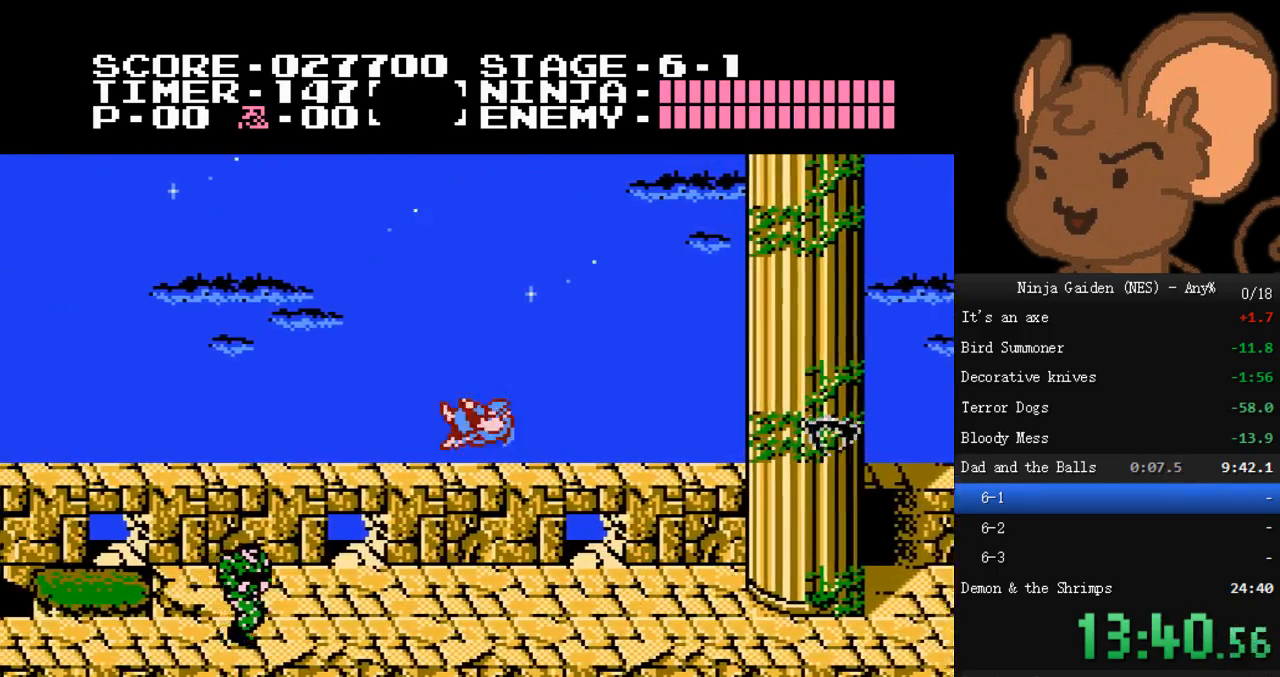
{"dt_ms": 500, "buttons": ["DPAD_LEFT"], "events": [[333, "B", "down"], [467, "B", "up"]]}
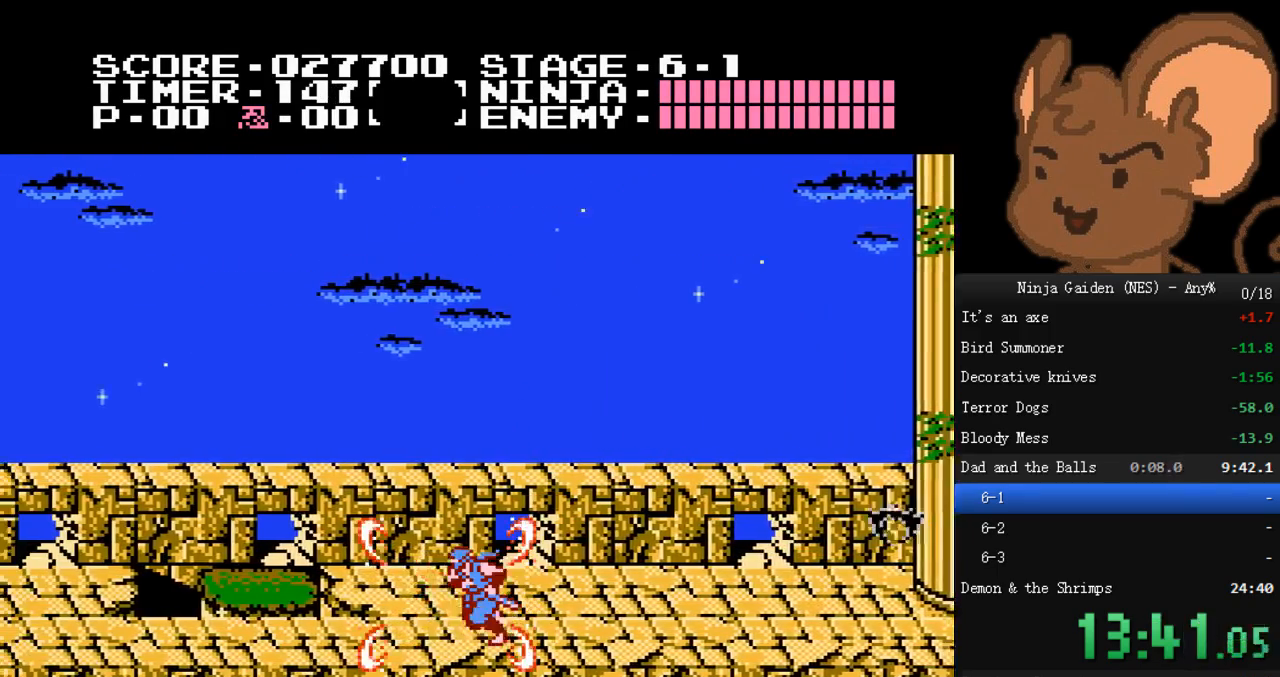
{"dt_ms": 500, "buttons": ["DPAD_LEFT"], "events": []}
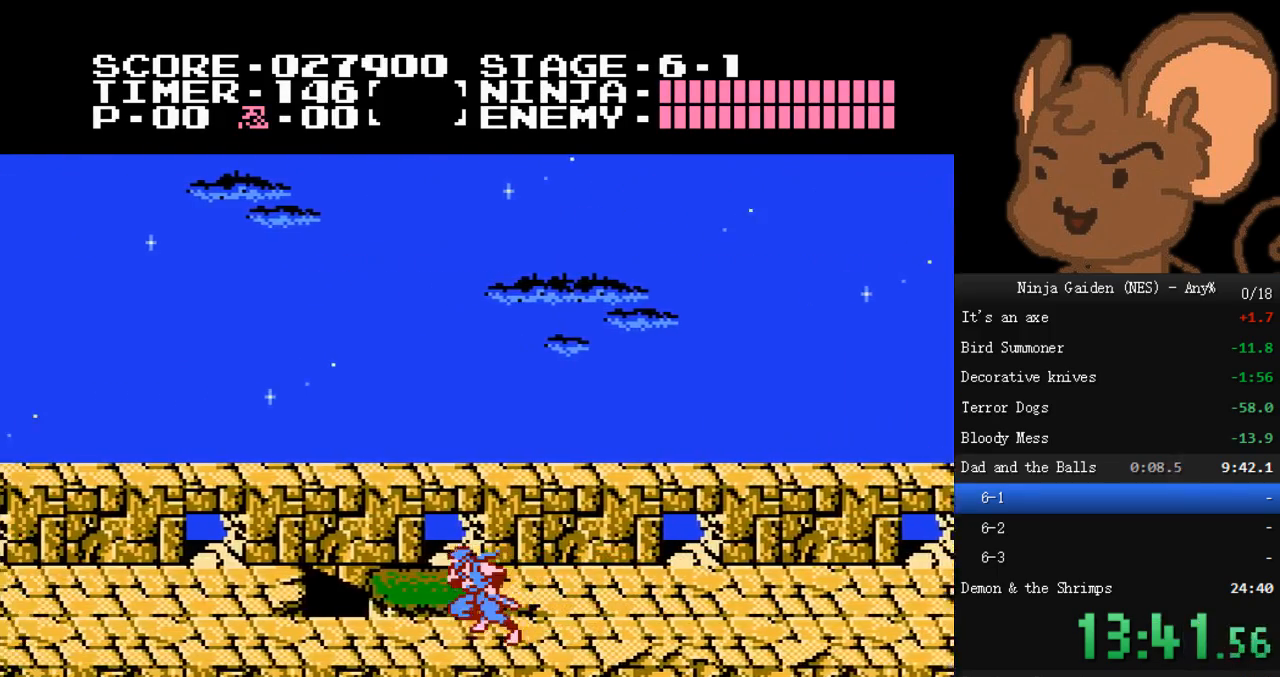
{"dt_ms": 500, "buttons": ["DPAD_LEFT"], "events": []}
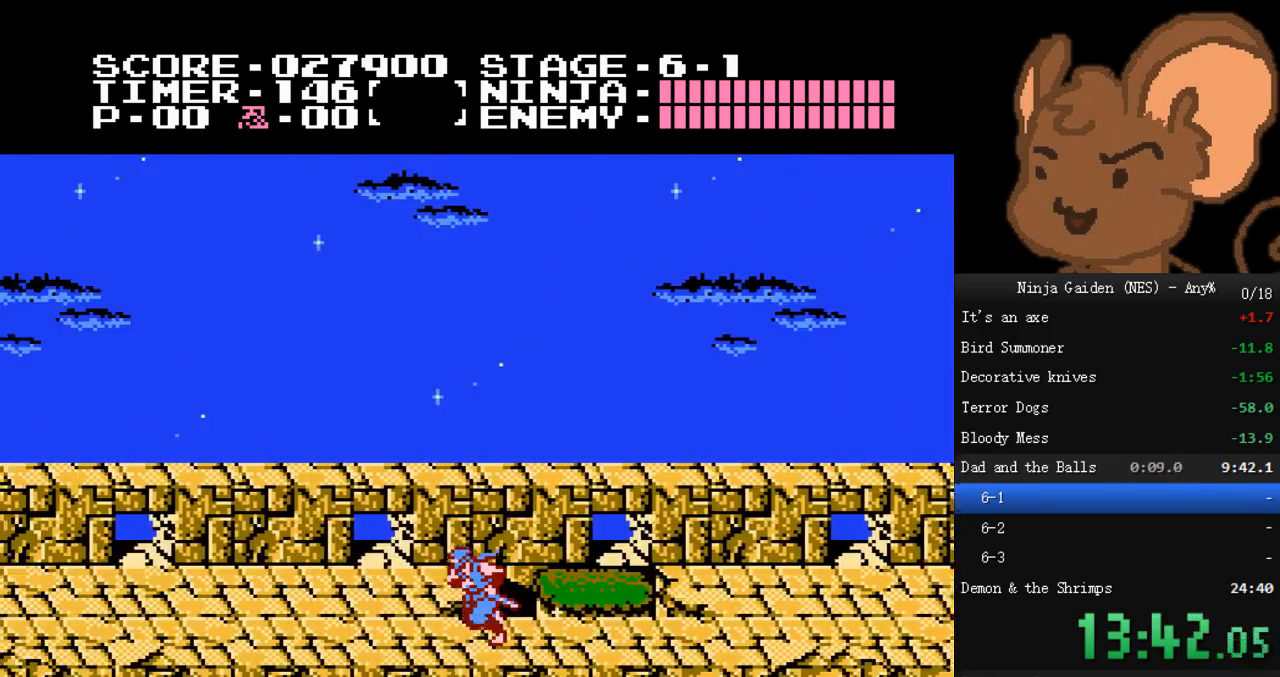
{"dt_ms": 500, "buttons": ["A", "DPAD_LEFT"]}
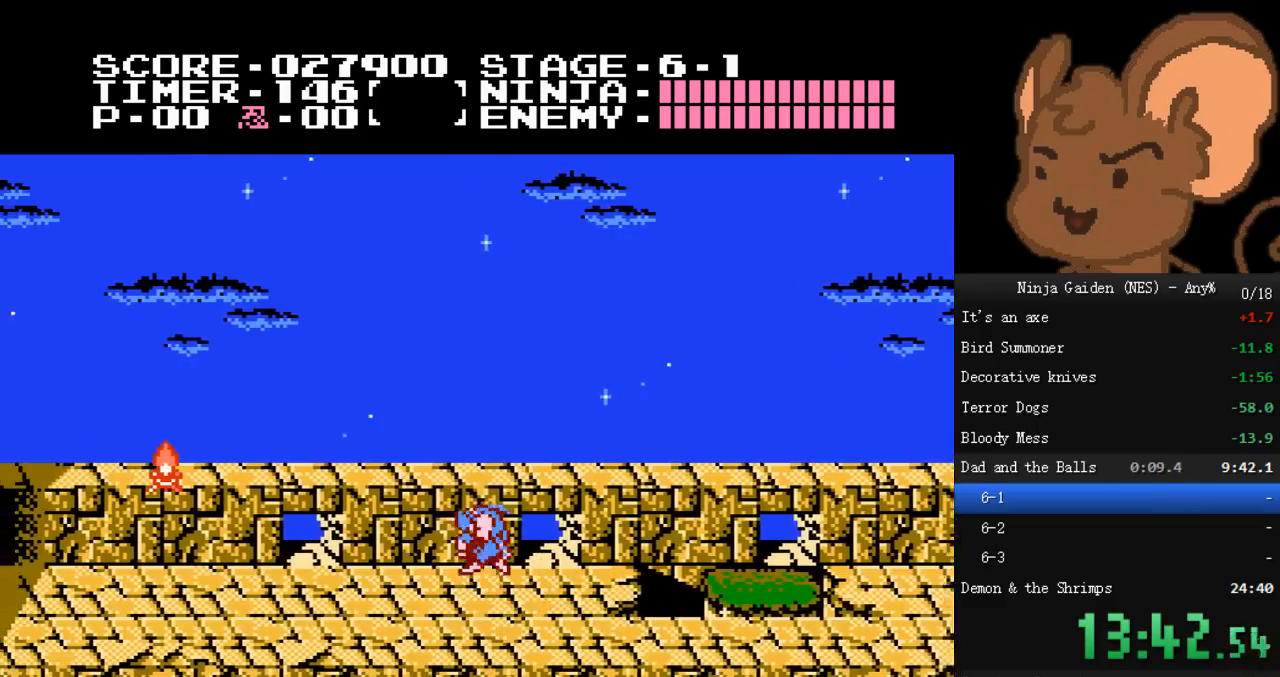
{"dt_ms": 500, "buttons": ["B", "DPAD_LEFT"], "events": [[333, "A", "up"], [467, "B", "down"]]}
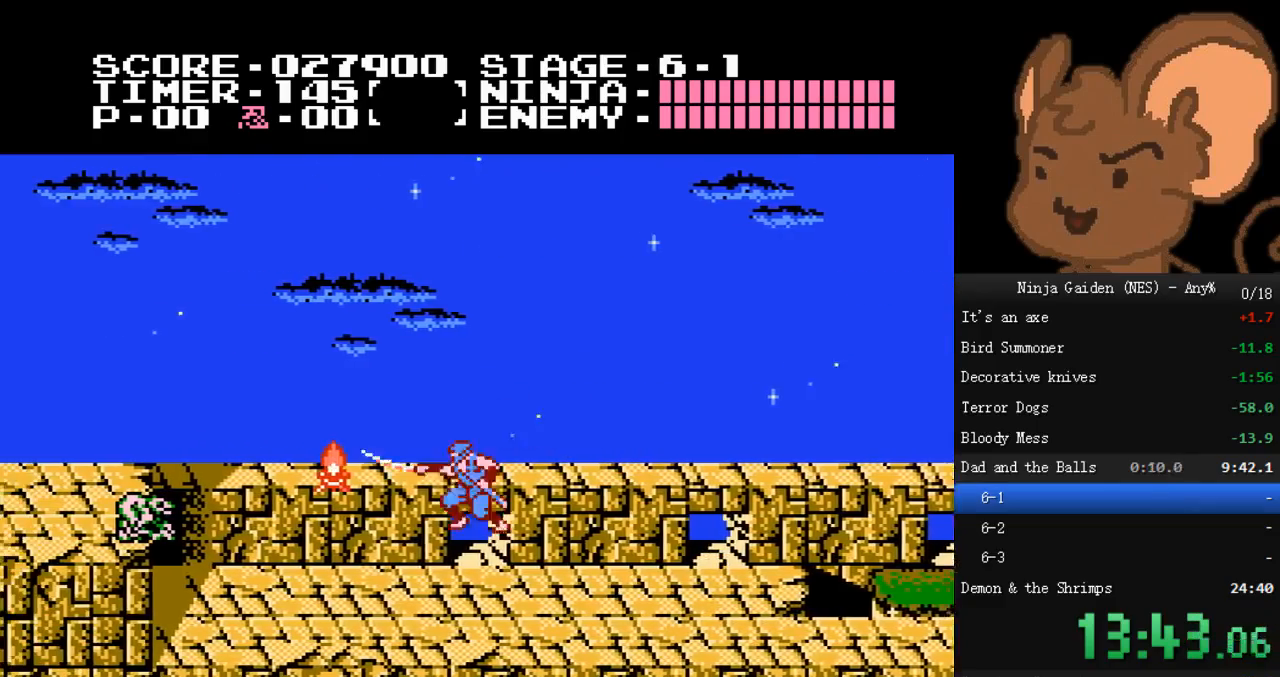
{"dt_ms": 500, "buttons": ["DPAD_LEFT"], "events": [[133, "B", "up"]]}
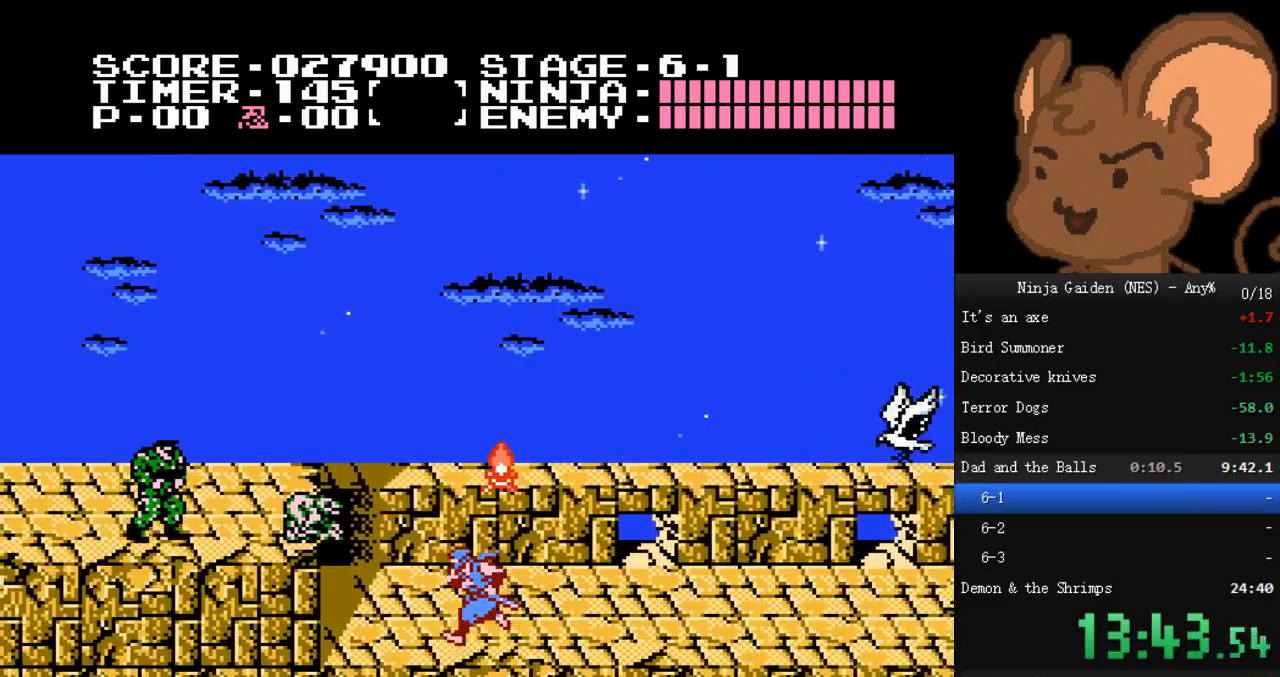
{"dt_ms": 500, "buttons": ["DPAD_LEFT"], "events": [[133, "A", "down"], [233, "B", "down"], [367, "A", "up"], [367, "B", "up"]]}
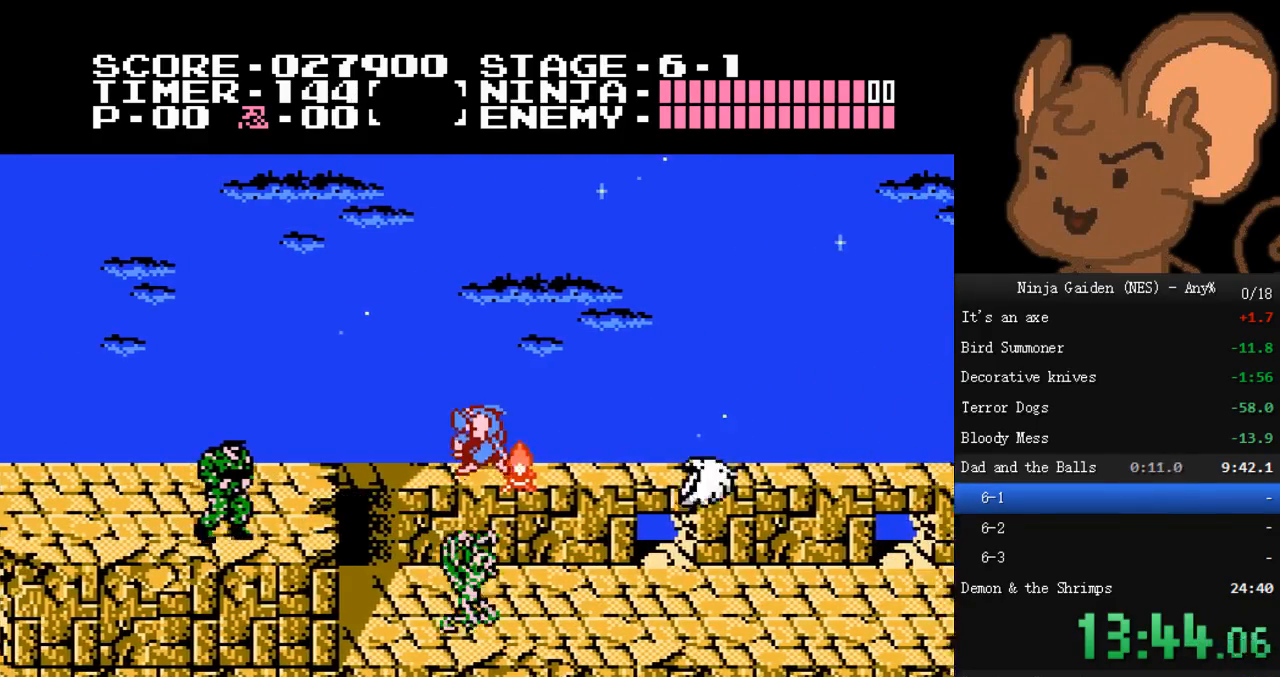
{"dt_ms": 500, "buttons": ["DPAD_LEFT"], "events": []}
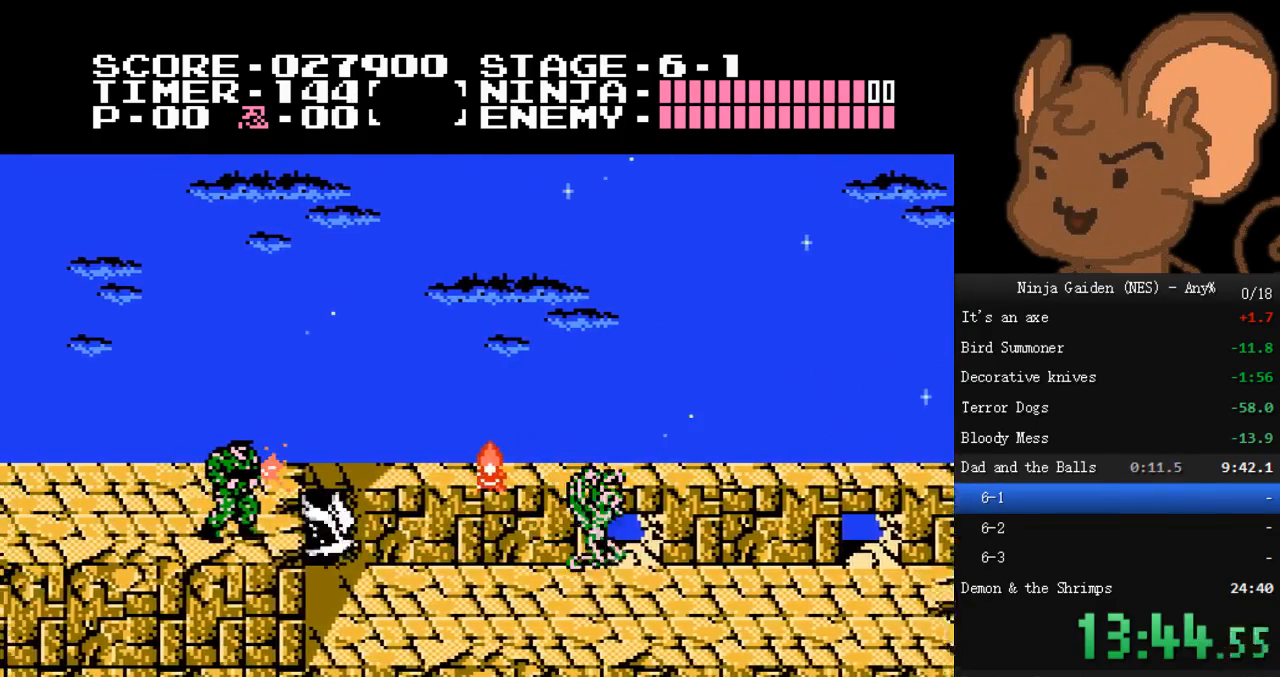
{"dt_ms": 500, "buttons": ["DPAD_LEFT"], "events": [[100, "A", "down"], [267, "B", "down"], [433, "A", "up"], [500, "B", "up"]]}
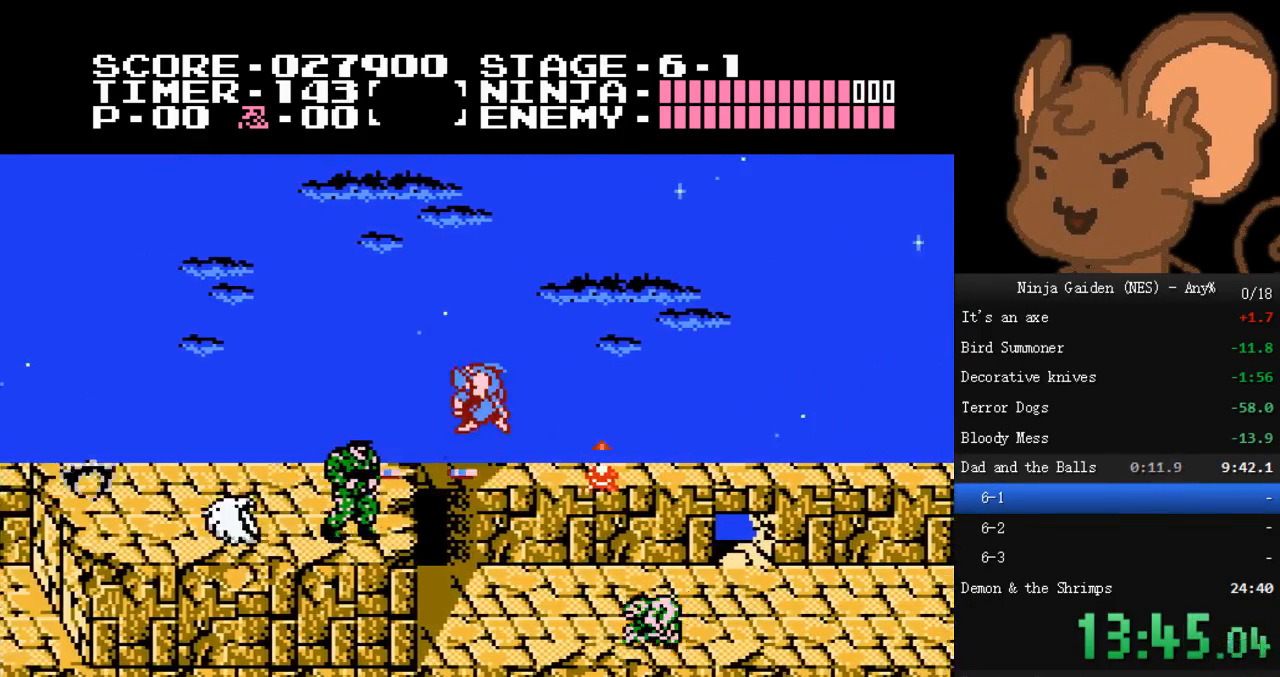
{"dt_ms": 500, "buttons": ["DPAD_LEFT"], "events": [[33, "B", "down"], [200, "B", "up"]]}
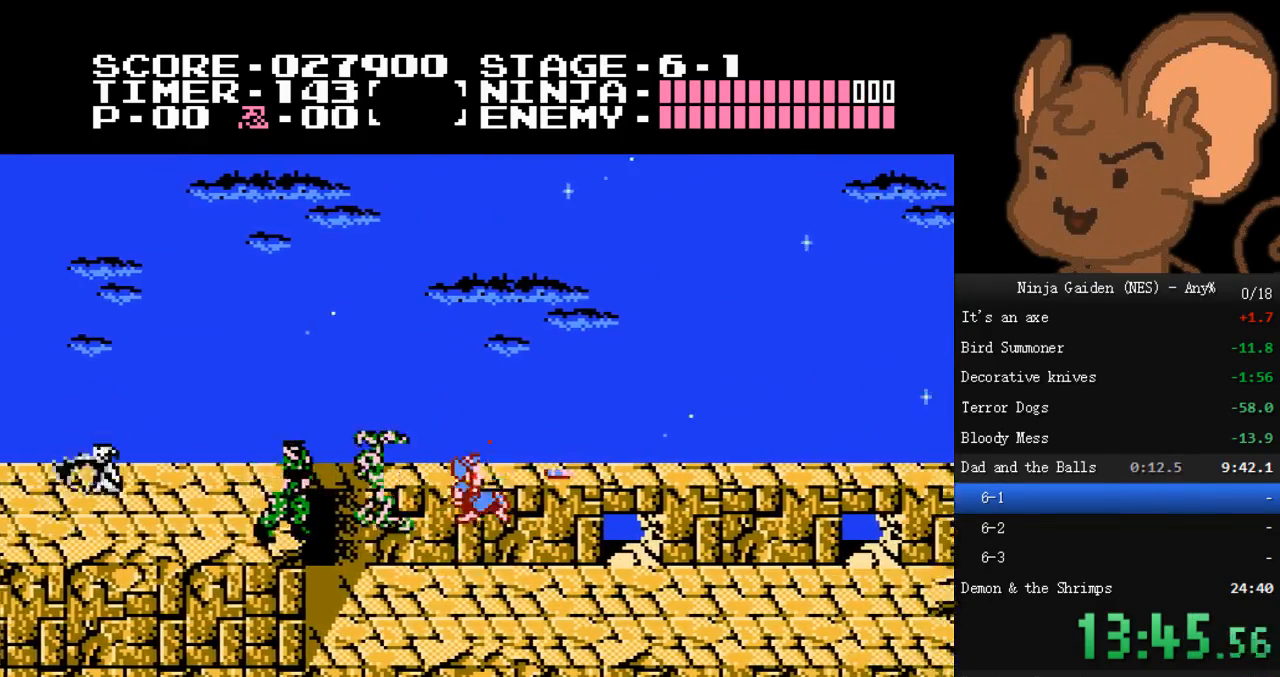
{"dt_ms": 500, "buttons": ["A", "DPAD_LEFT"], "events": [[467, "A", "down"]]}
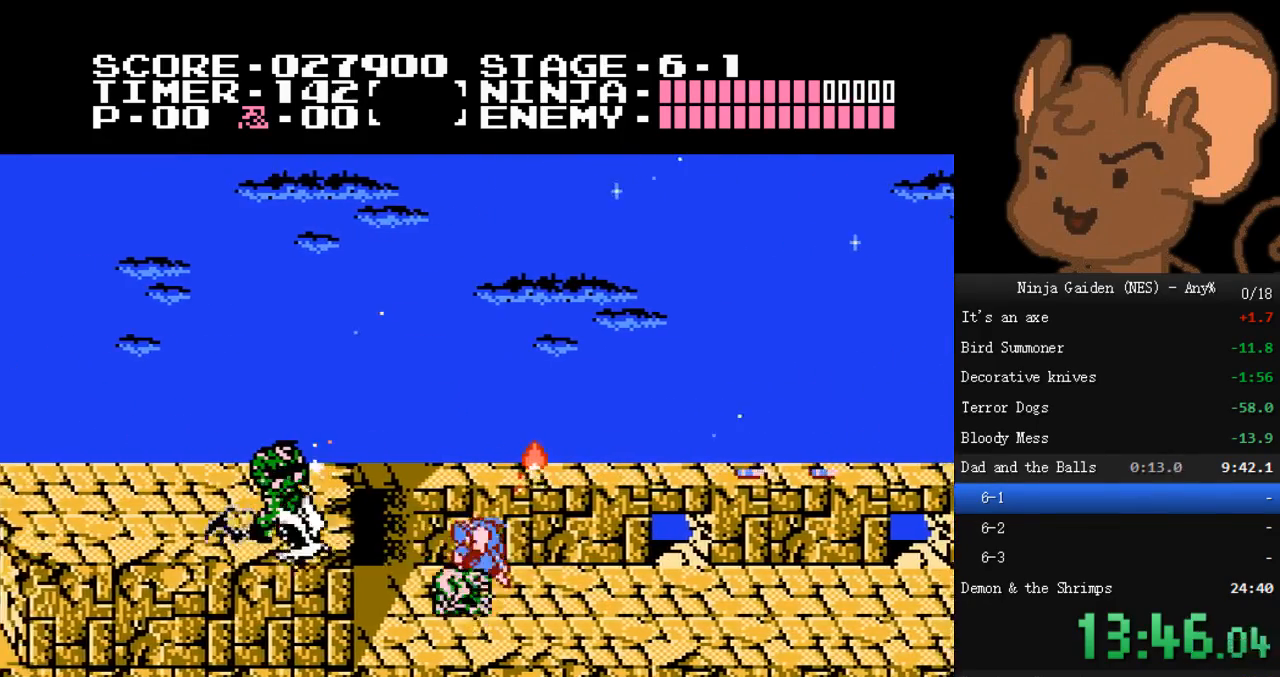
{"dt_ms": 500, "buttons": ["DPAD_LEFT"], "events": [[67, "B", "down"], [233, "A", "up"], [233, "B", "up"]]}
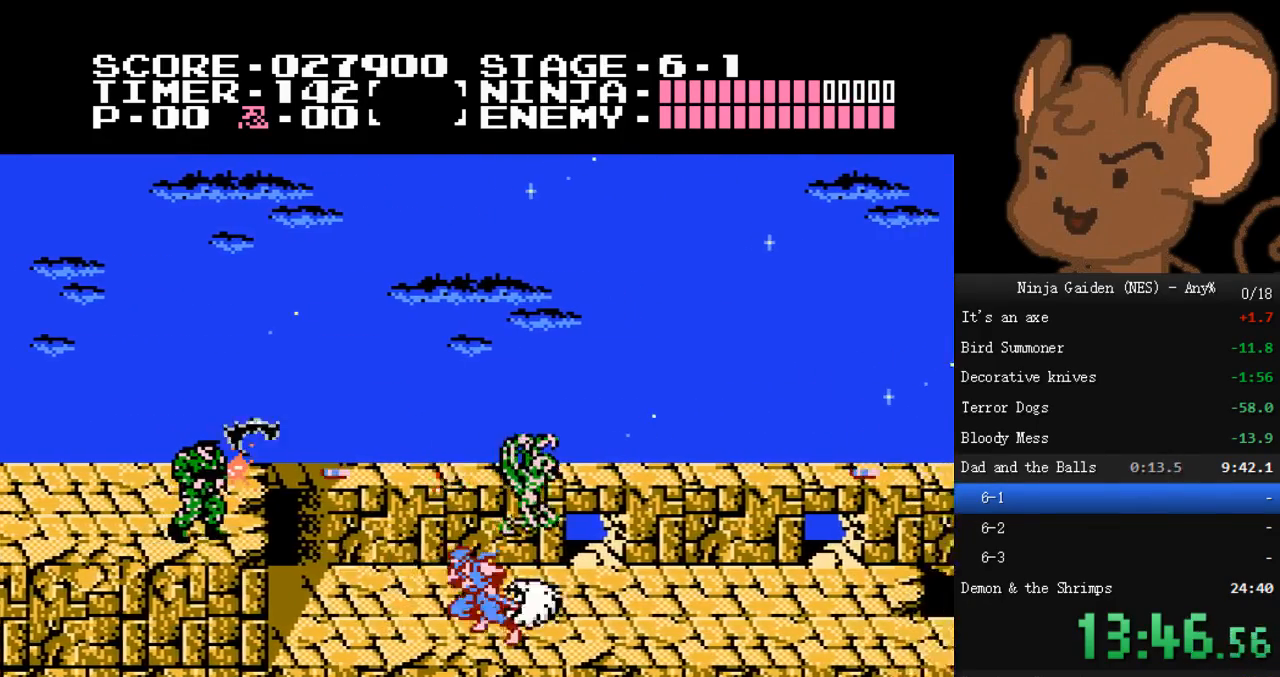
{"dt_ms": 500, "buttons": ["DPAD_DOWN"], "events": [[267, "DPAD_LEFT", "up"], [267, "DPAD_RIGHT", "down"], [367, "B", "down"], [367, "DPAD_DOWN", "down"], [400, "DPAD_RIGHT", "up"], [500, "B", "up"]]}
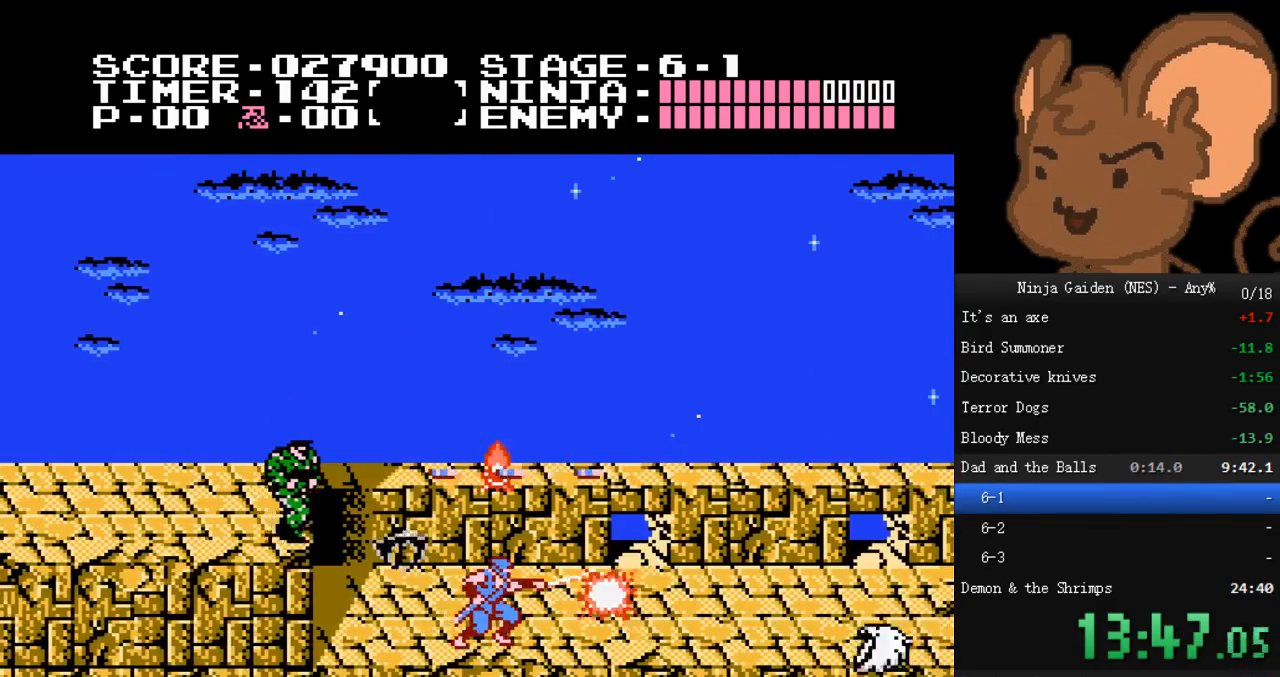
{"dt_ms": 500, "buttons": ["DPAD_DOWN"], "events": [[200, "B", "down"], [333, "B", "up"]]}
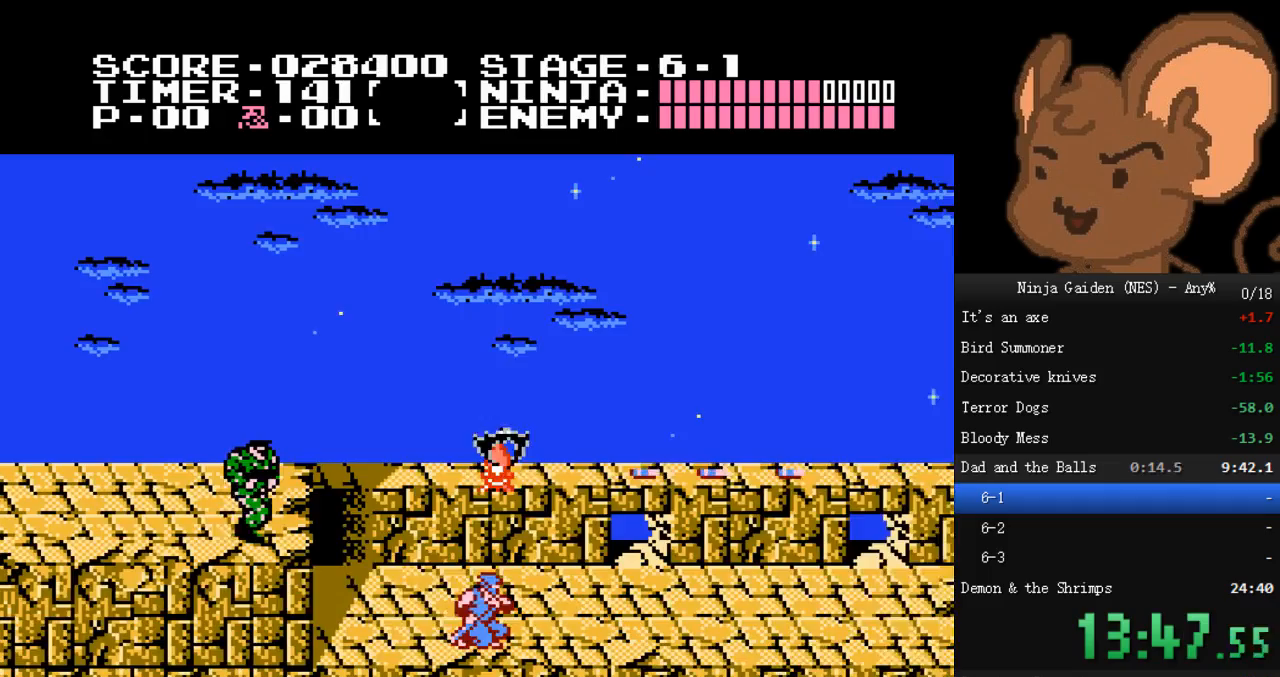
{"dt_ms": 1000, "buttons": ["DPAD_LEFT"]}
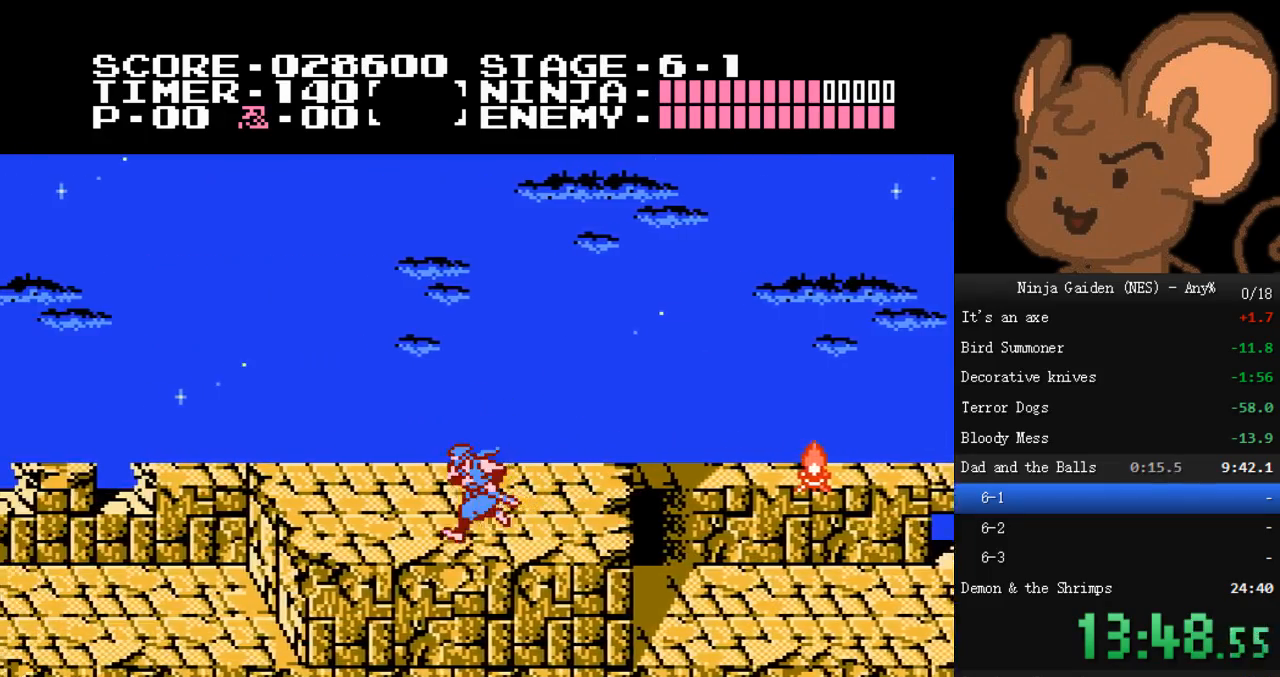
{"dt_ms": 500, "buttons": ["DPAD_LEFT"], "events": [[100, "A", "down"], [400, "A", "up"]]}
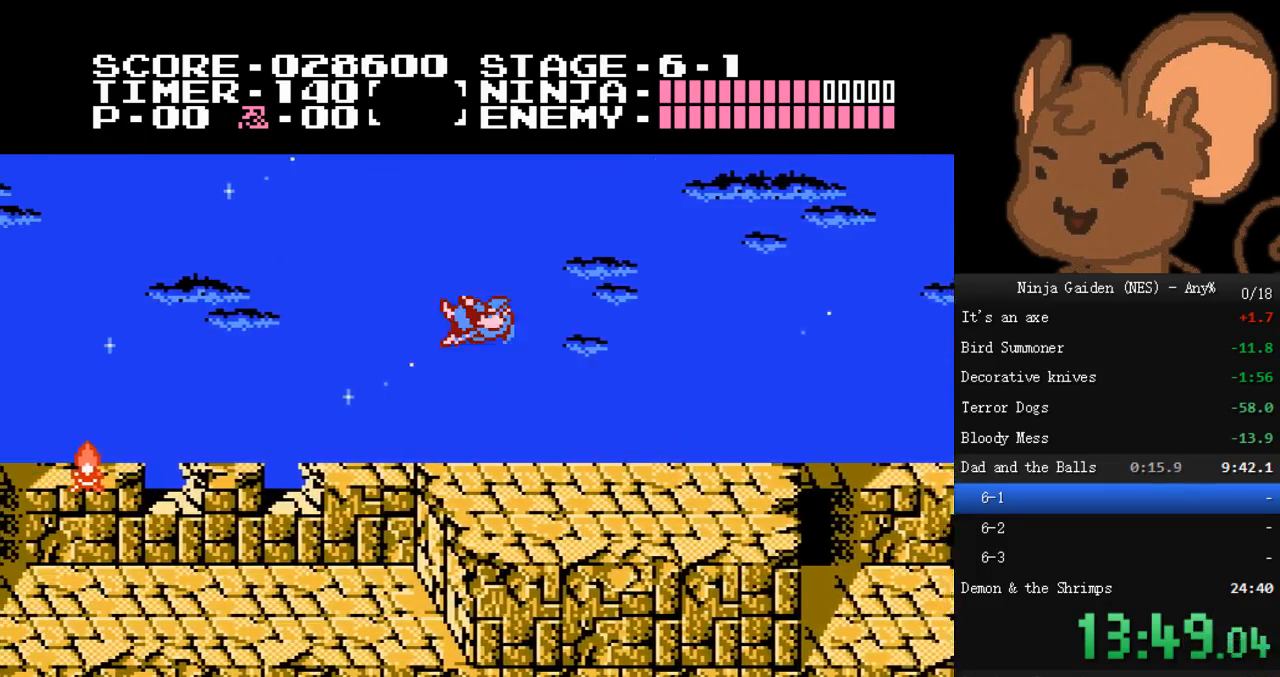
{"dt_ms": 500, "buttons": ["DPAD_LEFT"], "events": []}
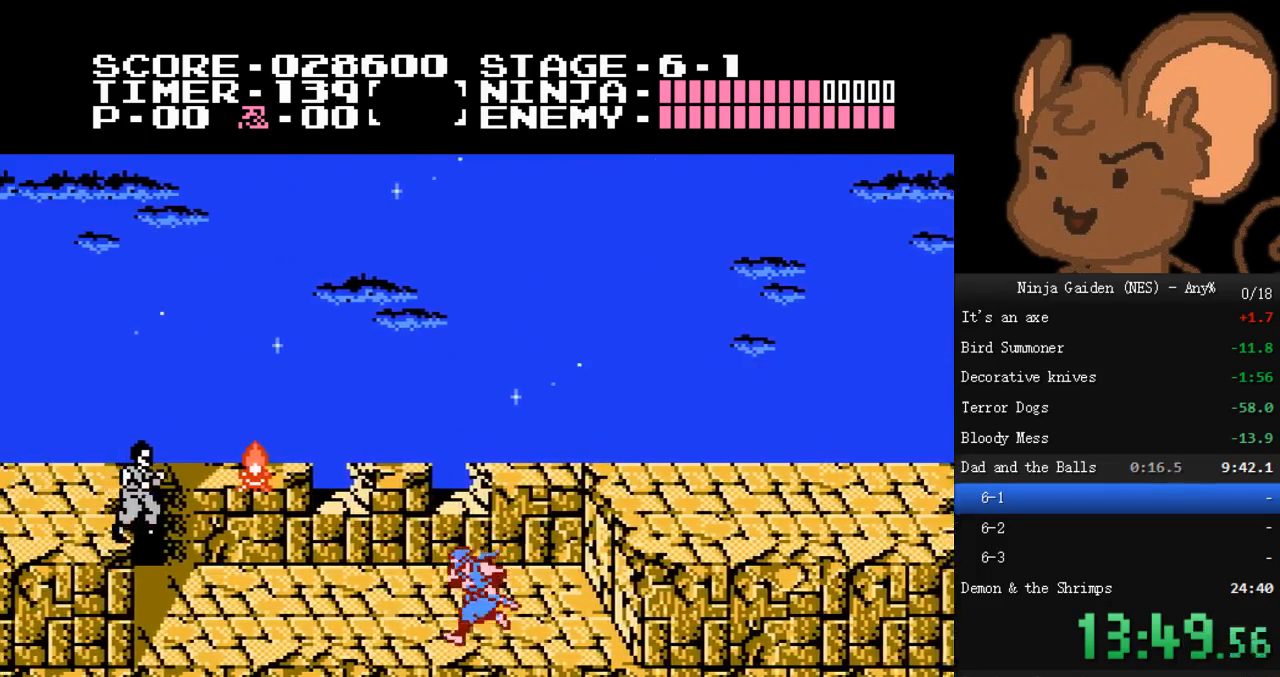
{"dt_ms": 500, "buttons": ["B", "DPAD_LEFT"], "events": [[33, "A", "down"], [200, "A", "up"], [433, "B", "down"]]}